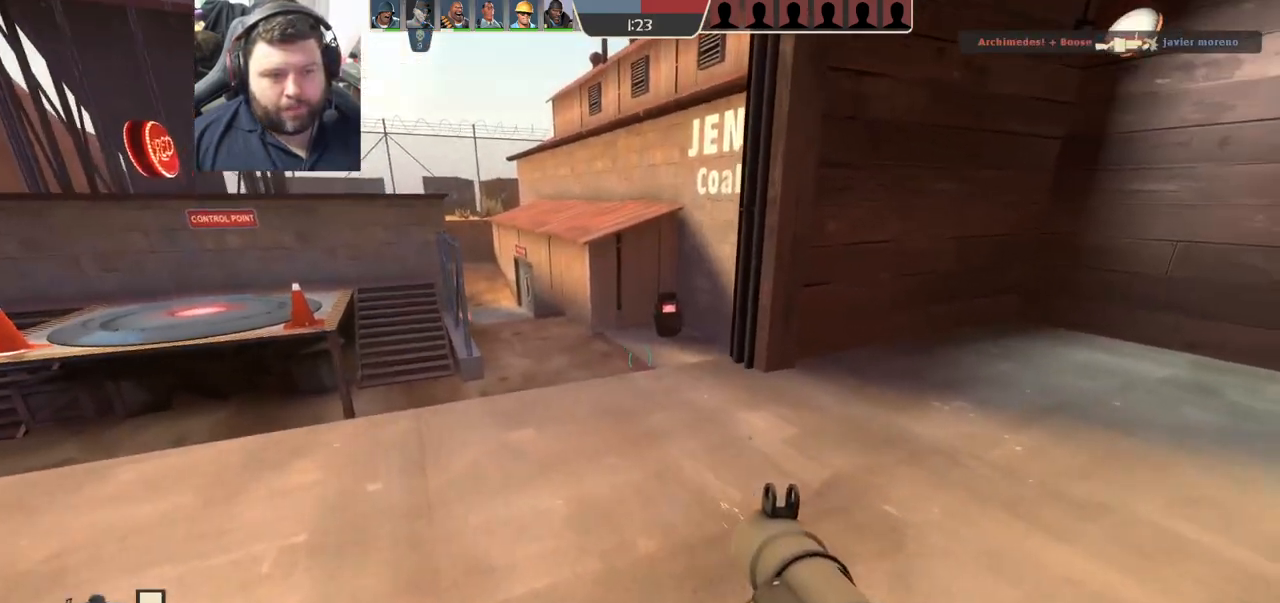
Gameplay with a controller (PlayStation layout); each line is a JSON object with the inputs held at the frame after it. "events" lists button and stick changes between this image and that frame as [ms after this image, input, new state], when the widget could be followed in between.
{"buttons": ["R1", "R2"], "left_stick": "down", "right_stick": "center", "events": [[167, "left_stick", "up-left"], [283, "left_stick", "down-left"], [333, "R1", "down"], [333, "R2", "down"], [350, "left_stick", "down"], [400, "R1", "up"], [400, "R2", "up"], [467, "R2", "down"], [483, "R1", "down"]]}
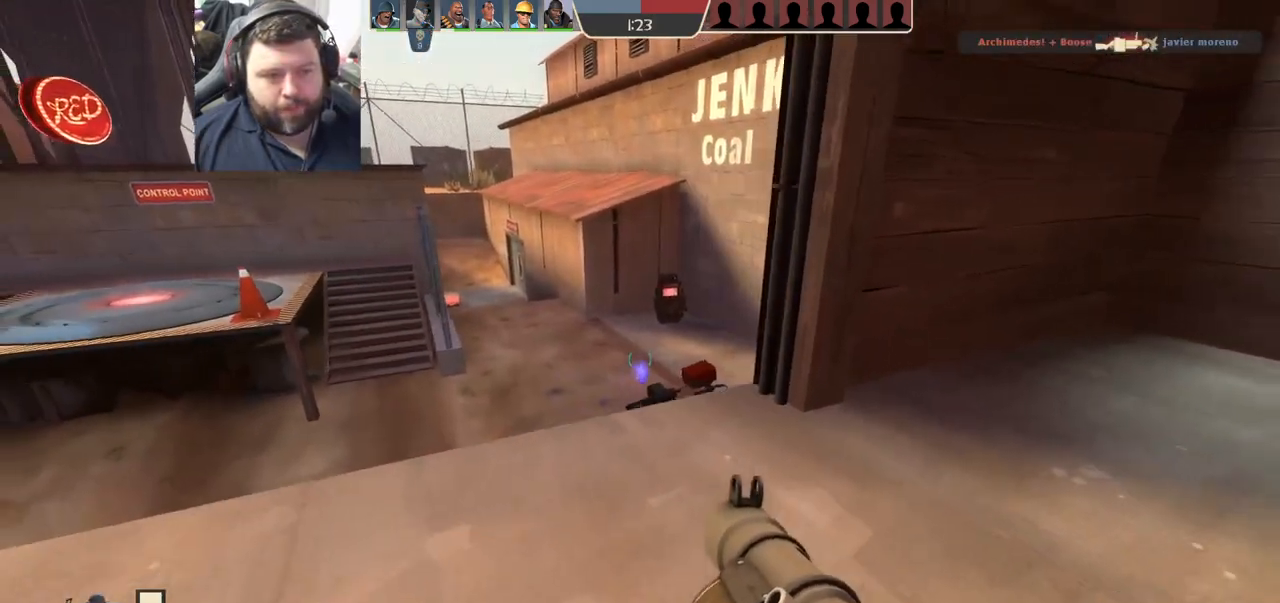
{"buttons": [], "left_stick": "center", "right_stick": "center", "events": [[33, "R1", "up"], [33, "R2", "up"], [100, "left_stick", "center"], [117, "R2", "down"], [167, "R2", "up"]]}
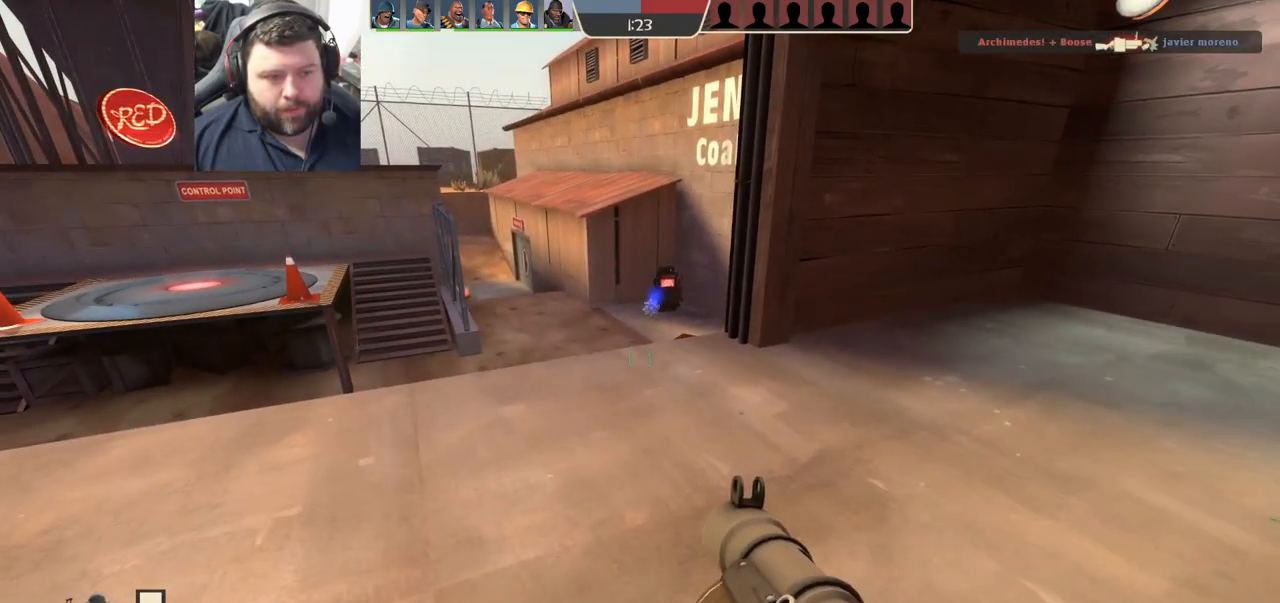
{"buttons": ["R2"], "left_stick": "down", "right_stick": "center", "events": [[33, "R2", "down"], [67, "R2", "up"], [167, "left_stick", "up"], [267, "left_stick", "center"], [283, "R2", "down"], [300, "R1", "down"], [350, "R1", "up"], [367, "R2", "up"], [433, "R1", "down"], [433, "R2", "down"], [500, "R1", "up"], [500, "left_stick", "down"]]}
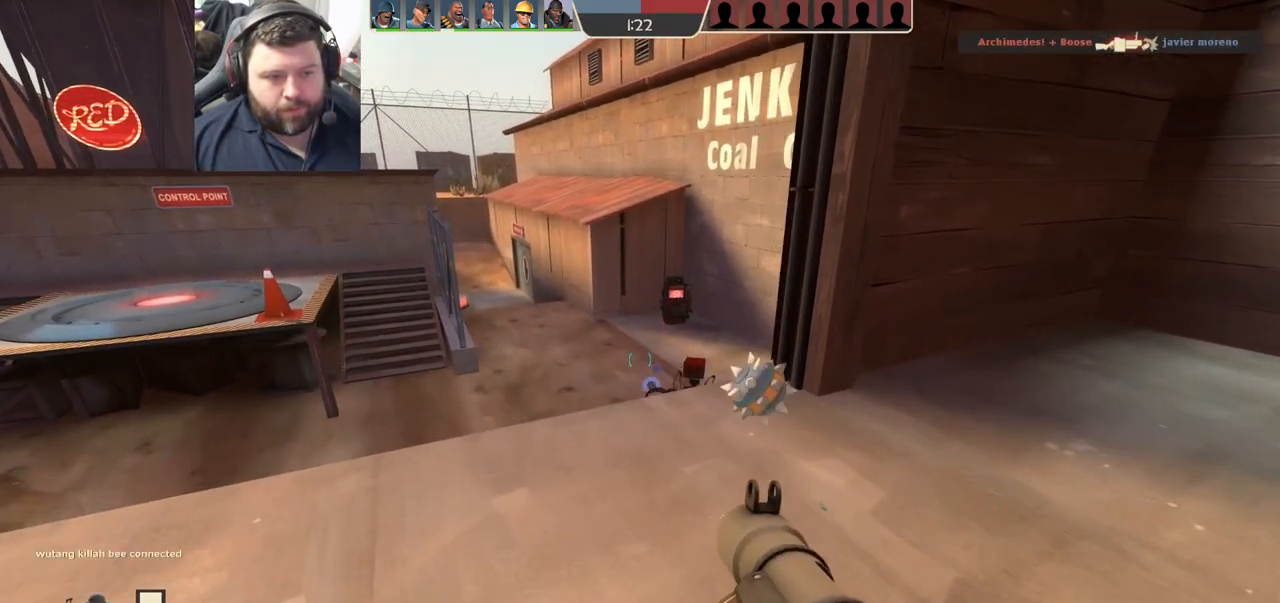
{"buttons": [], "left_stick": "center", "right_stick": "center", "events": [[17, "R2", "up"], [83, "left_stick", "center"], [100, "R2", "down"], [167, "R2", "up"], [250, "R2", "down"], [267, "R1", "down"], [317, "R1", "up"], [317, "R2", "up"], [400, "R1", "down"], [400, "R2", "down"], [467, "R1", "up"], [467, "R2", "up"]]}
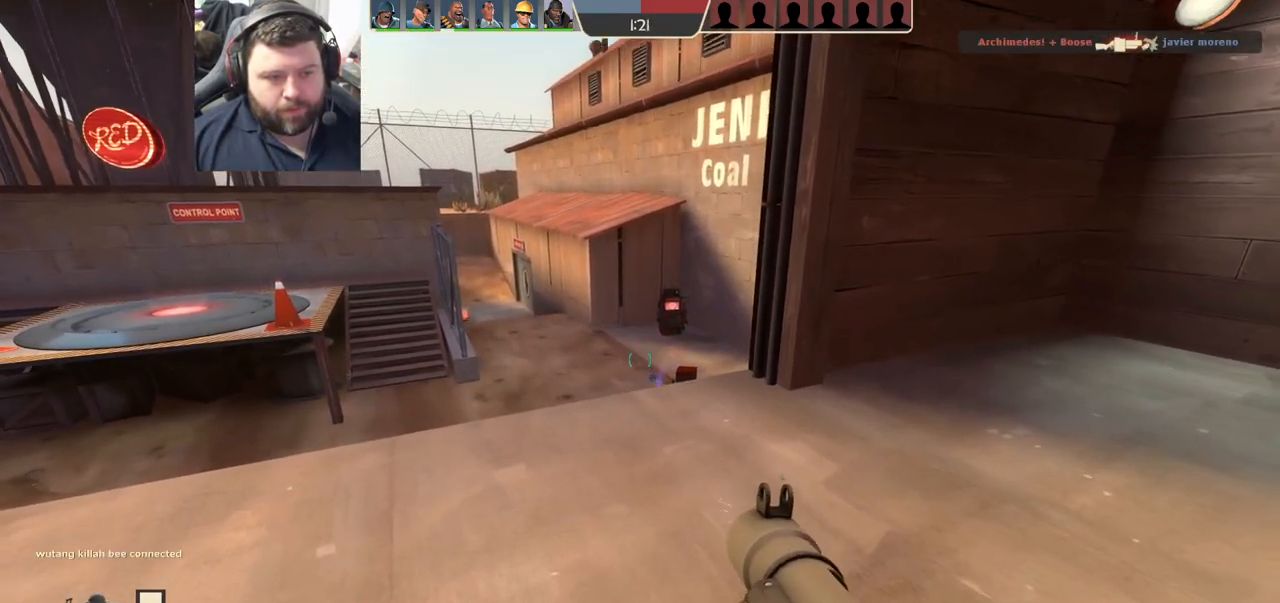
{"buttons": [], "left_stick": "right", "right_stick": "center", "events": [[33, "left_stick", "down-right"], [200, "left_stick", "right"], [217, "SQUARE", "down"], [250, "SQUARE", "up"], [317, "SQUARE", "down"], [400, "SQUARE", "up"]]}
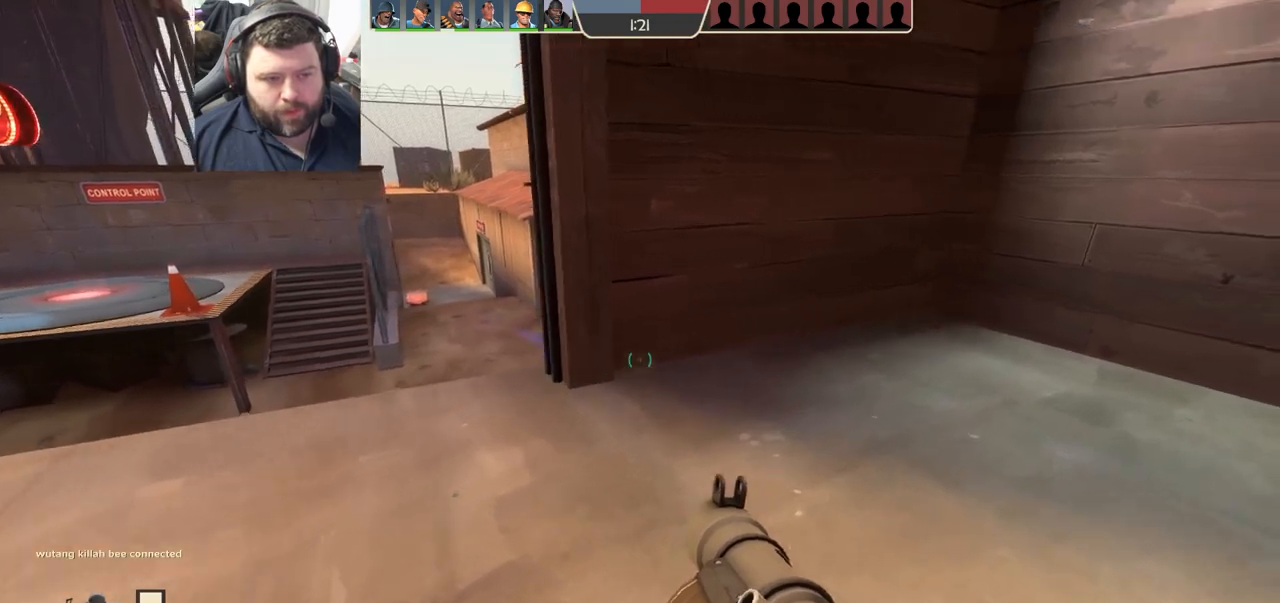
{"buttons": ["L2"], "left_stick": "up-left", "right_stick": "center", "events": [[83, "right_stick", "left"], [117, "L2", "down"], [133, "L1", "down"], [183, "right_stick", "center"], [200, "L1", "up"], [267, "L2", "up"], [300, "L2", "down"], [417, "left_stick", "up-left"]]}
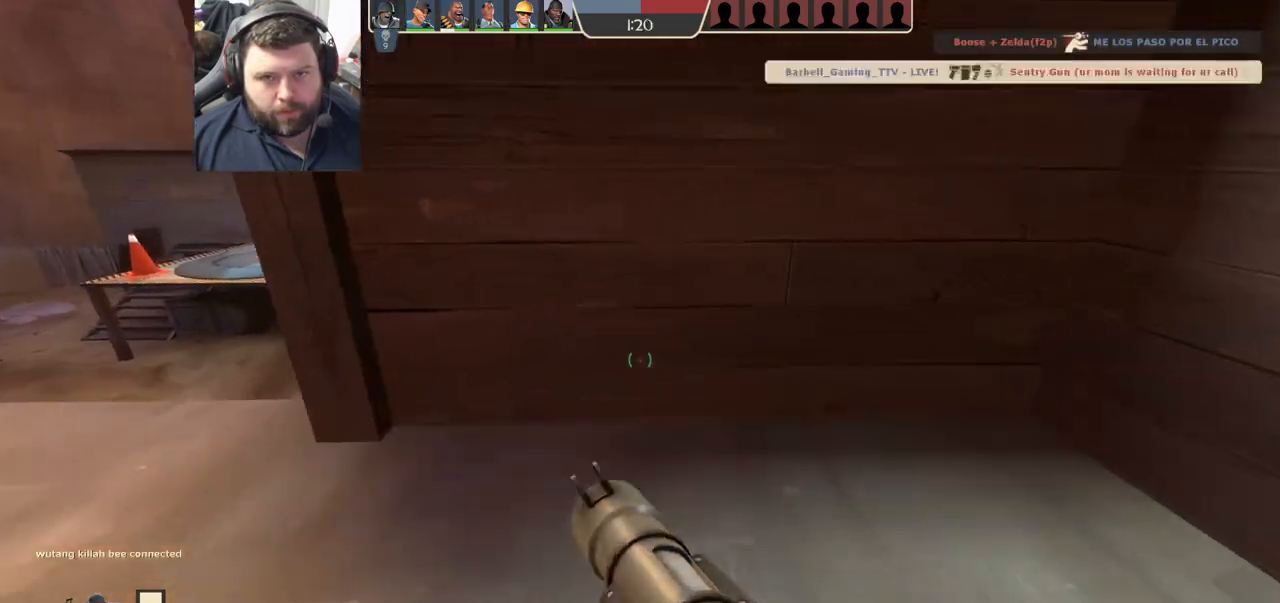
{"buttons": [], "left_stick": "up-left", "right_stick": "center", "events": [[67, "left_stick", "left"], [83, "L2", "up"], [283, "left_stick", "up-left"]]}
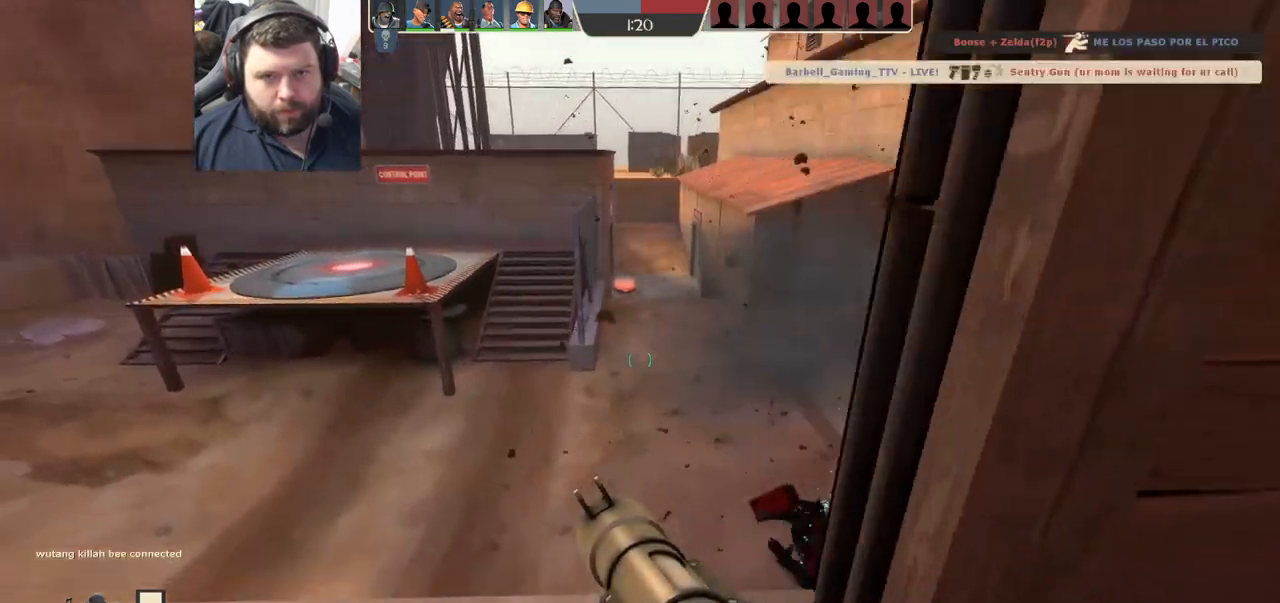
{"buttons": ["R2"], "left_stick": "up", "right_stick": "center", "events": [[167, "right_stick", "down-left"], [250, "R2", "down"], [250, "right_stick", "center"], [283, "left_stick", "up-right"], [467, "left_stick", "up"]]}
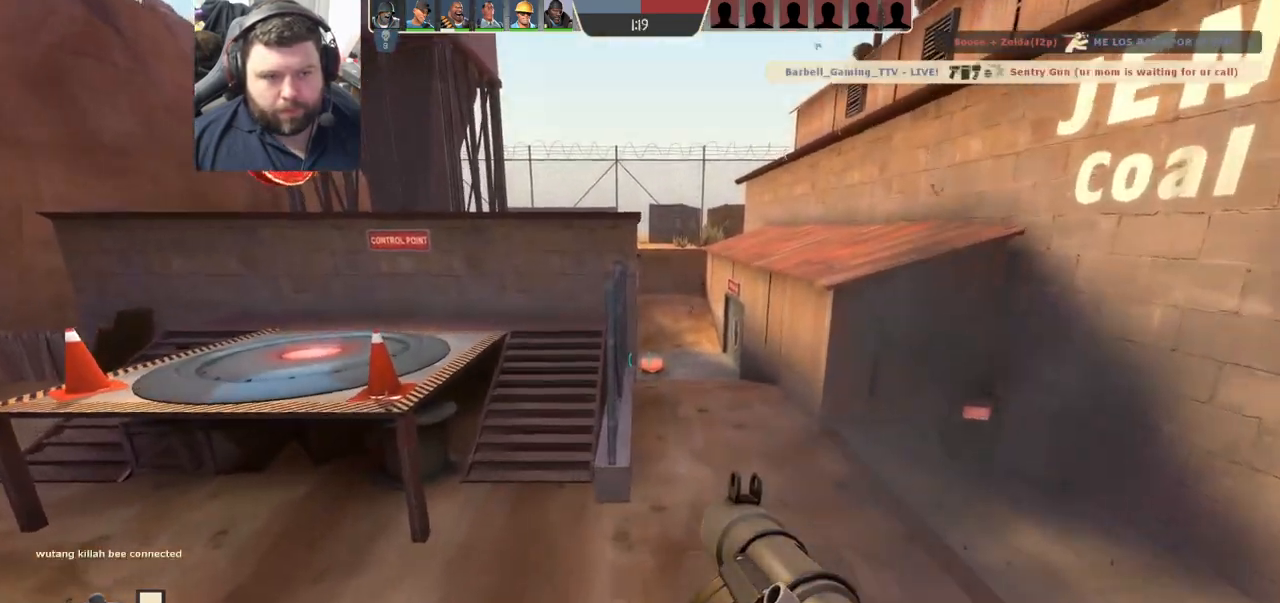
{"buttons": [], "left_stick": "up", "right_stick": "center", "events": [[50, "R2", "up"], [100, "right_stick", "right"], [233, "right_stick", "center"], [250, "R2", "down"], [317, "R2", "up"], [400, "R2", "down"], [450, "R2", "up"]]}
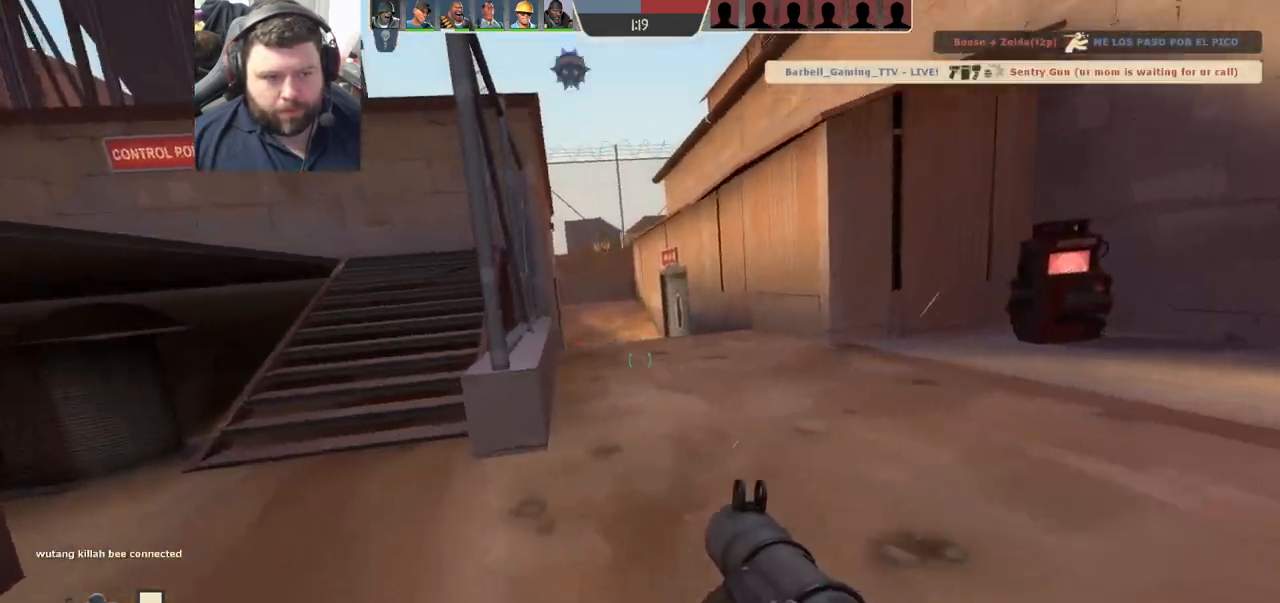
{"buttons": [], "left_stick": "up-left", "right_stick": "center", "events": [[50, "left_stick", "up-left"], [67, "R2", "down"], [183, "R2", "up"], [233, "R2", "down"], [333, "R2", "up"]]}
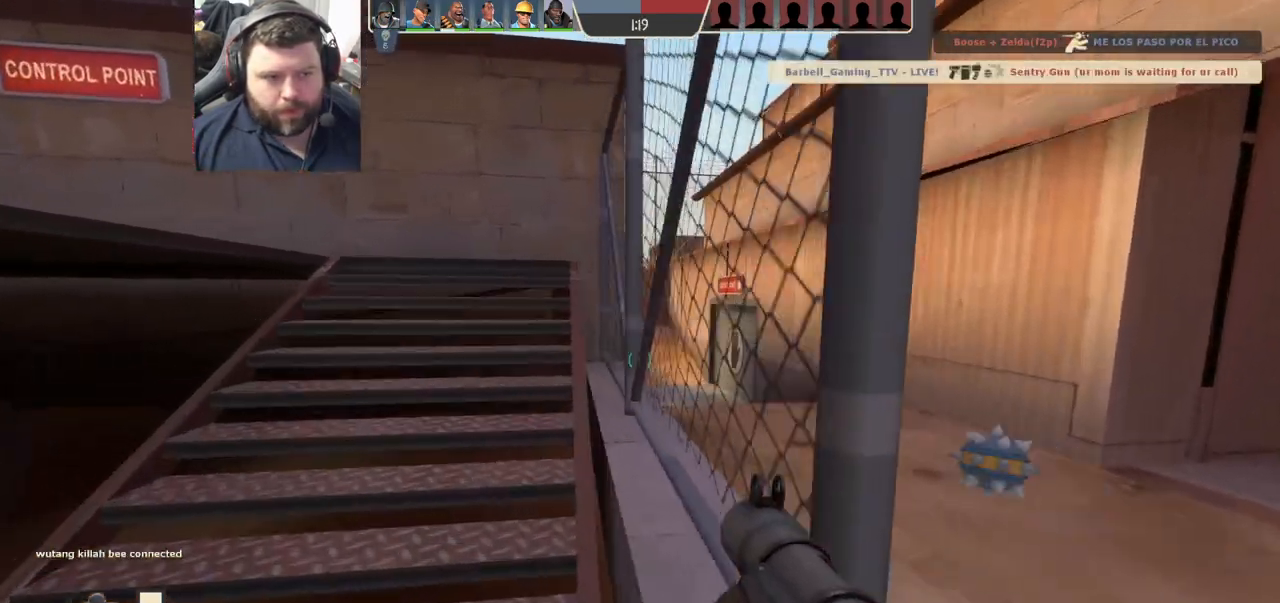
{"buttons": [], "left_stick": "up-right", "right_stick": "center", "events": [[150, "right_stick", "left"], [167, "left_stick", "up"], [283, "right_stick", "center"], [317, "left_stick", "up-right"], [367, "SQUARE", "down"], [450, "SQUARE", "up"]]}
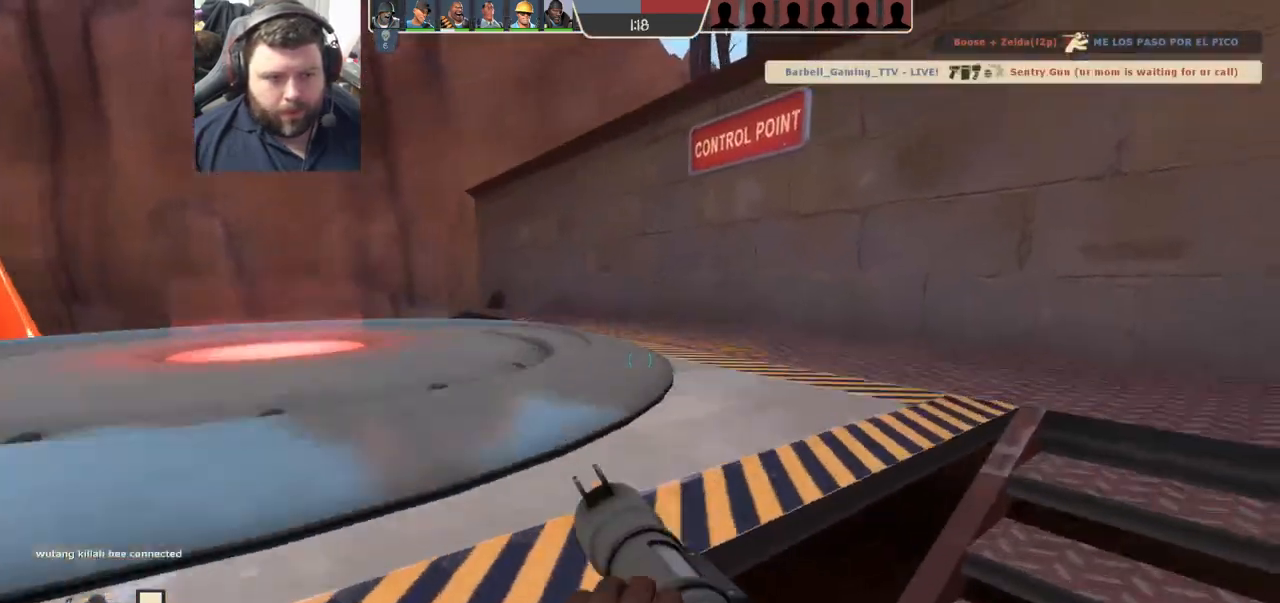
{"buttons": [], "left_stick": "up-right", "right_stick": "center", "events": [[67, "right_stick", "left"], [433, "right_stick", "center"]]}
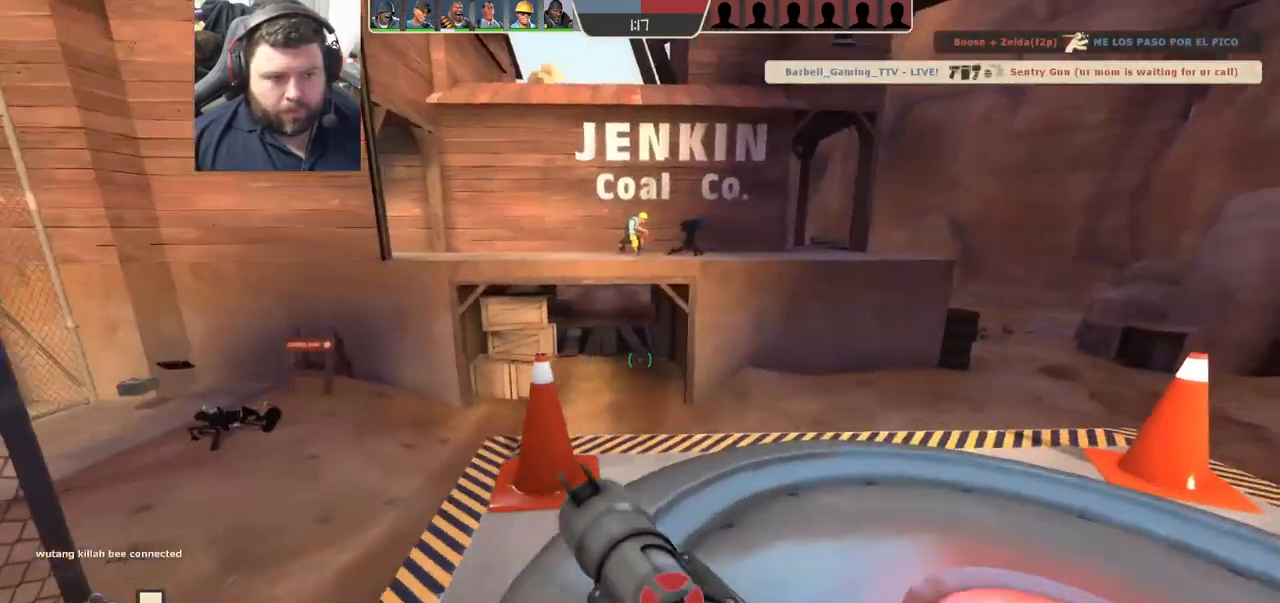
{"buttons": [], "left_stick": "center", "right_stick": "center", "events": [[33, "right_stick", "left"], [183, "right_stick", "center"], [250, "right_stick", "left"], [300, "left_stick", "center"], [367, "right_stick", "center"]]}
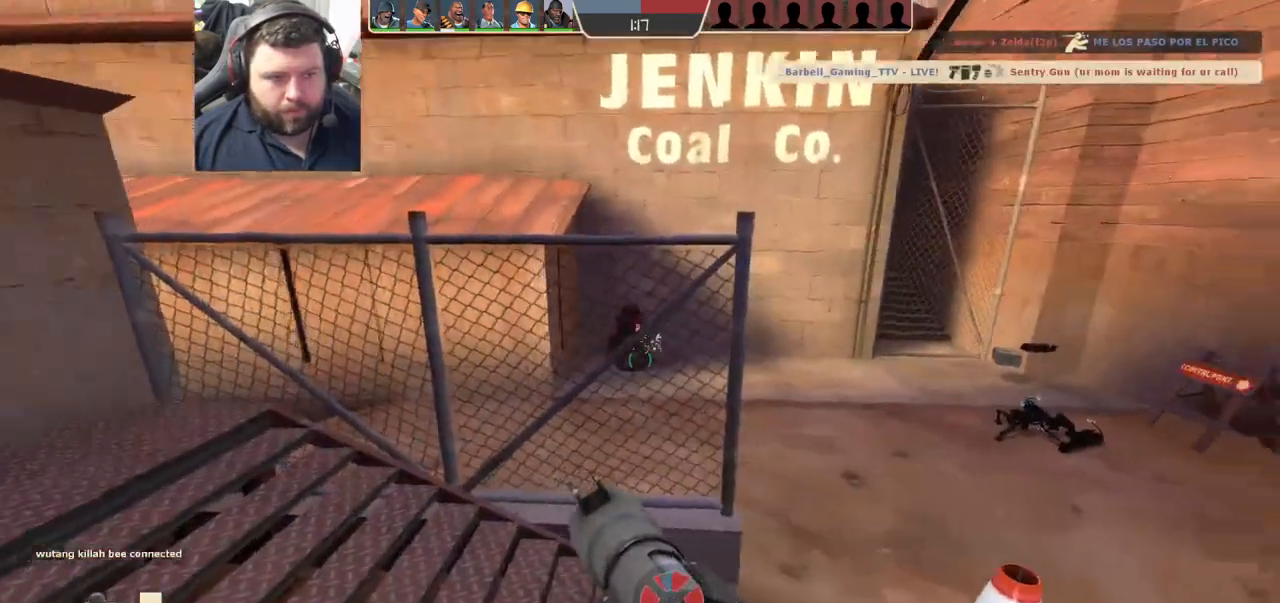
{"buttons": [], "left_stick": "center", "right_stick": "center", "events": [[17, "right_stick", "up-right"], [83, "right_stick", "center"], [400, "R2", "down"], [483, "R2", "up"]]}
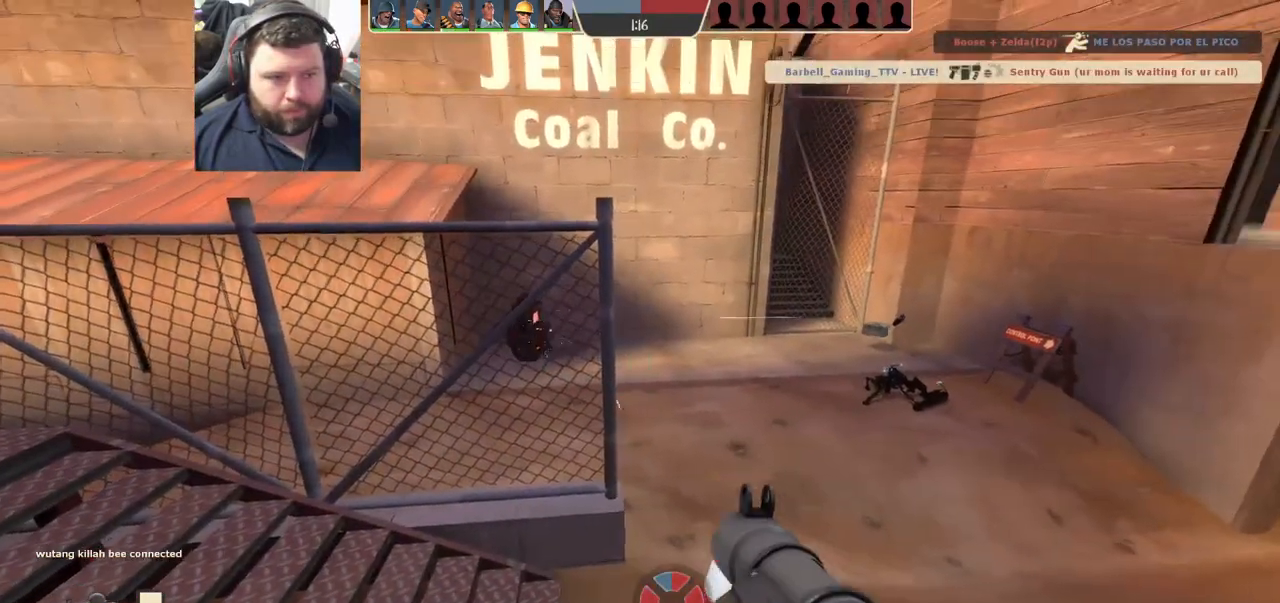
{"buttons": ["R2"], "left_stick": "center", "right_stick": "center", "events": [[83, "R2", "down"], [133, "R2", "up"], [233, "R2", "down"], [283, "R2", "up"], [367, "R2", "down"], [433, "R2", "up"], [500, "R2", "down"]]}
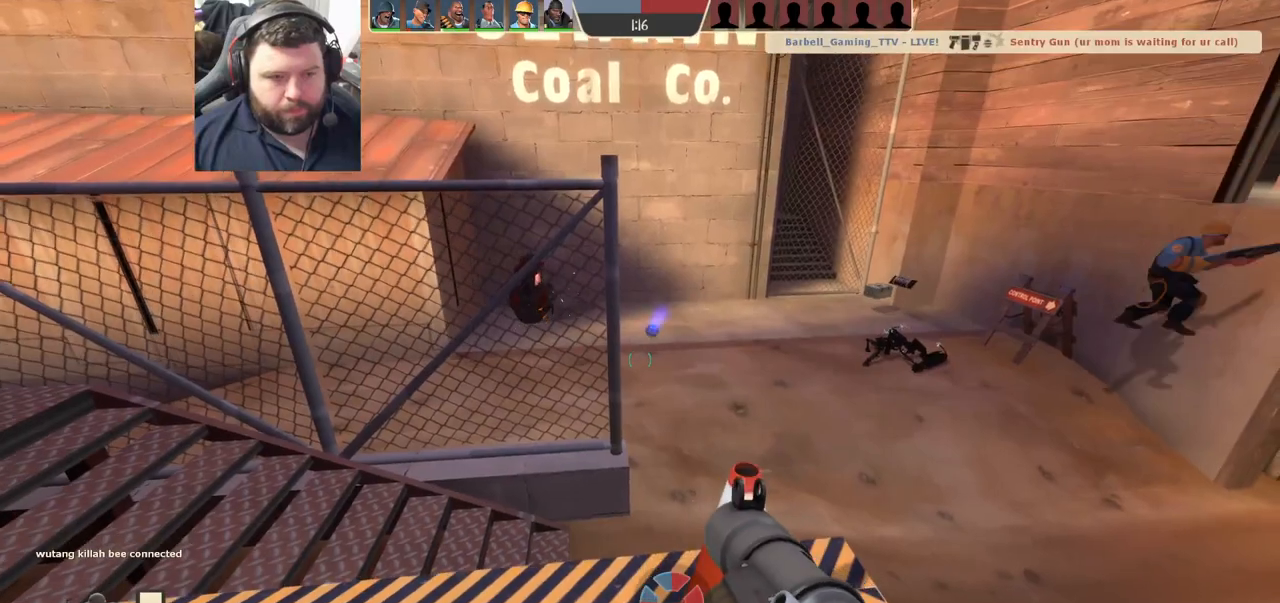
{"buttons": ["R2"], "left_stick": "center", "right_stick": "center", "events": [[83, "R2", "up"], [150, "R2", "down"], [217, "R2", "up"], [300, "R2", "down"], [383, "R2", "up"], [450, "R2", "down"]]}
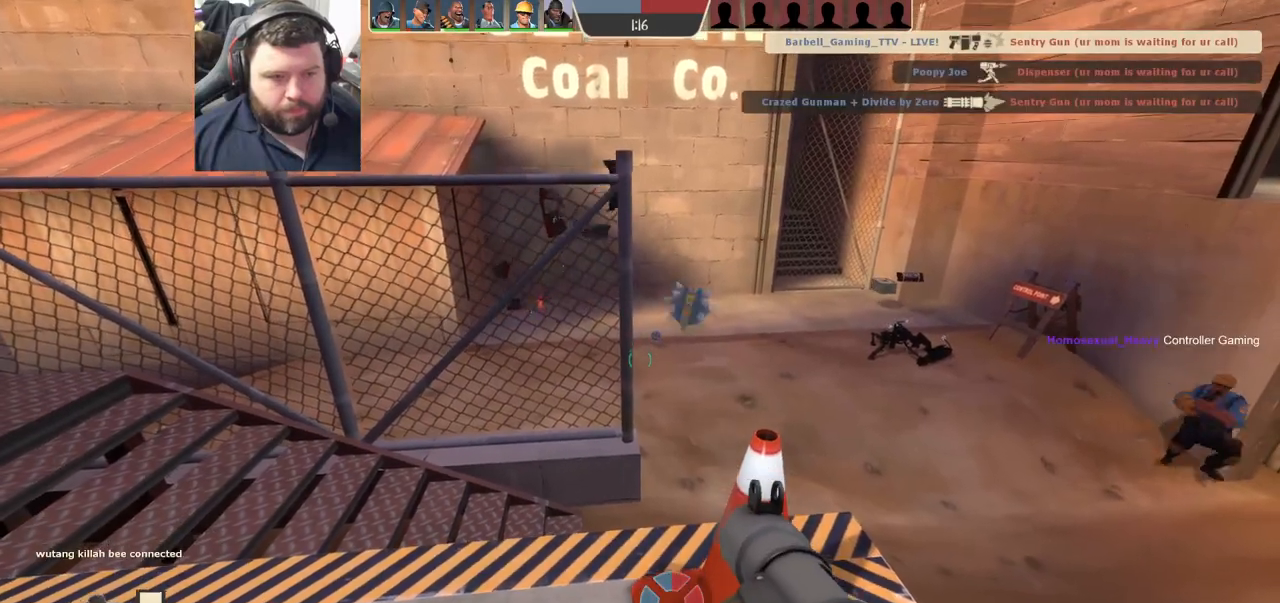
{"buttons": [], "left_stick": "center", "right_stick": "center", "events": [[33, "R2", "up"], [100, "R2", "down"], [183, "R2", "up"], [250, "R2", "down"], [333, "R2", "up"], [417, "R2", "down"], [500, "R2", "up"]]}
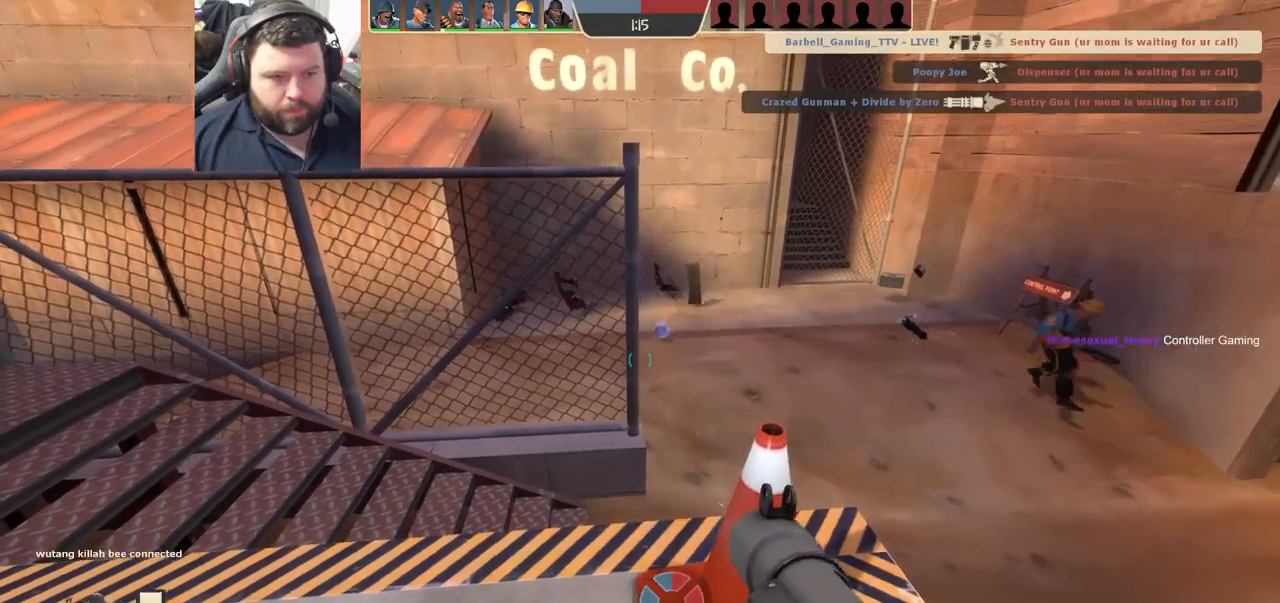
{"buttons": ["SQUARE"], "left_stick": "center", "right_stick": "center", "events": [[167, "SQUARE", "down"], [250, "SQUARE", "up"], [317, "SQUARE", "down"], [383, "SQUARE", "up"], [467, "SQUARE", "down"]]}
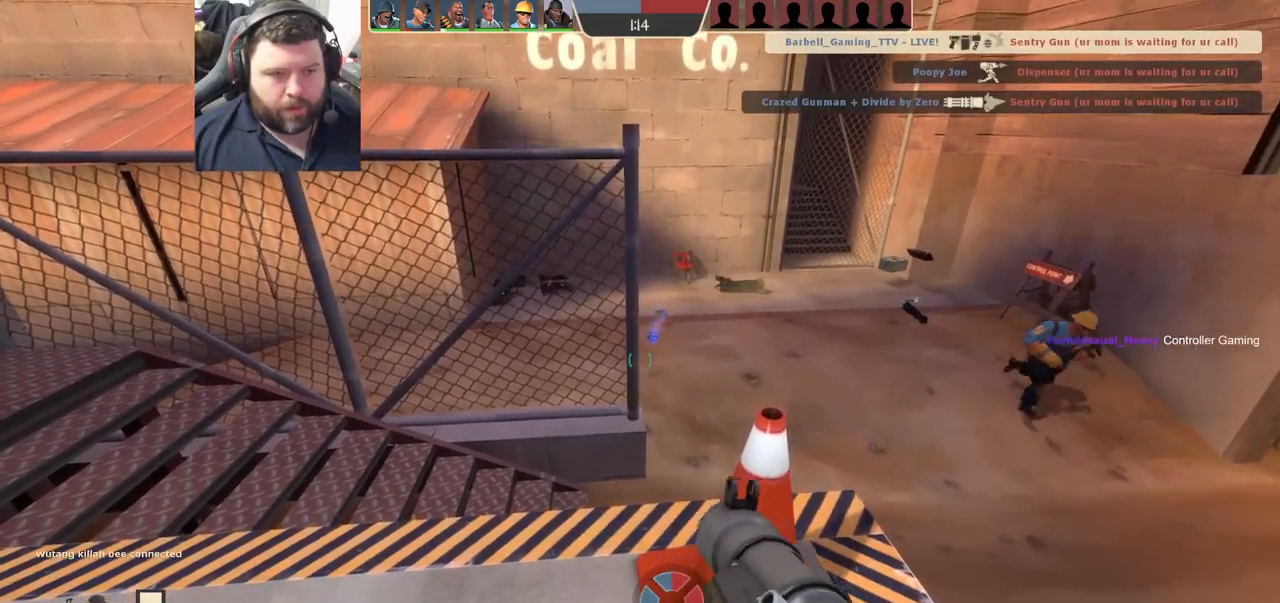
{"buttons": [], "left_stick": "center", "right_stick": "center", "events": [[67, "SQUARE", "up"]]}
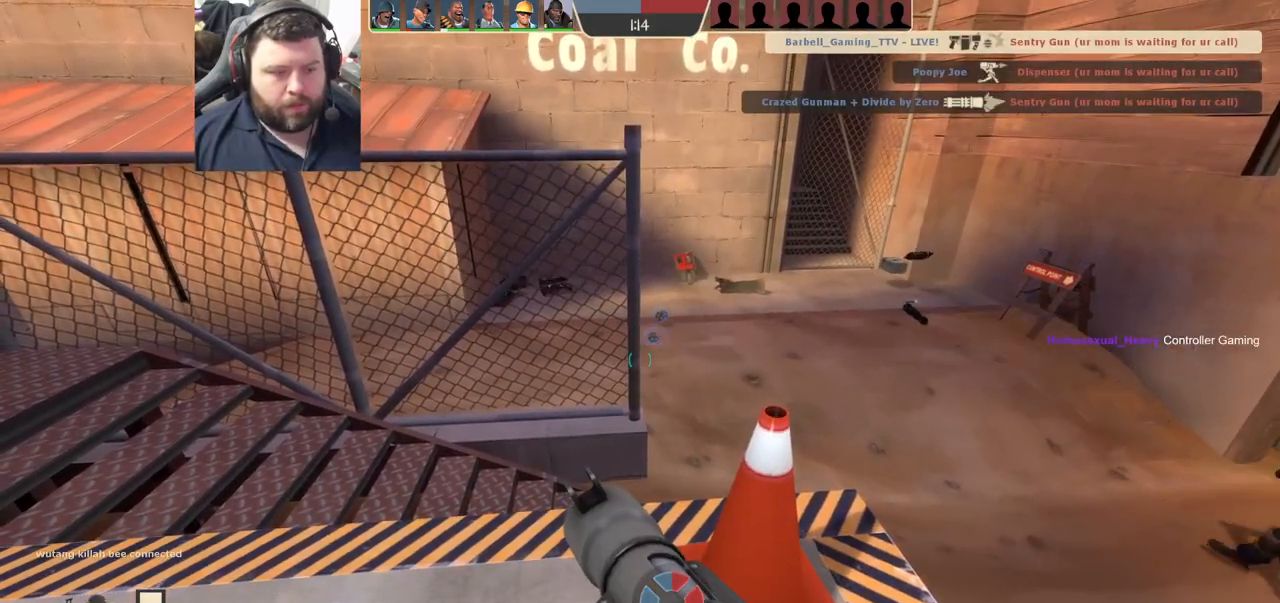
{"buttons": [], "left_stick": "center", "right_stick": "center", "events": [[100, "left_stick", "left"], [217, "right_stick", "right"], [350, "left_stick", "center"], [350, "right_stick", "center"]]}
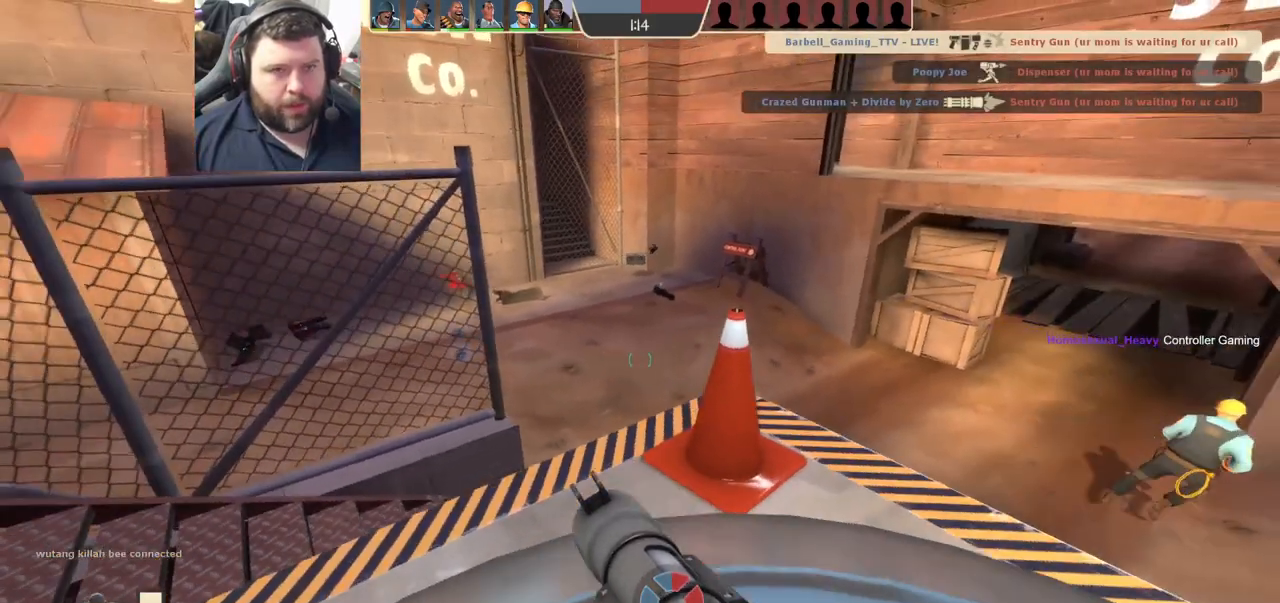
{"buttons": [], "left_stick": "center", "right_stick": "right", "events": [[33, "right_stick", "right"], [283, "right_stick", "center"], [467, "right_stick", "right"]]}
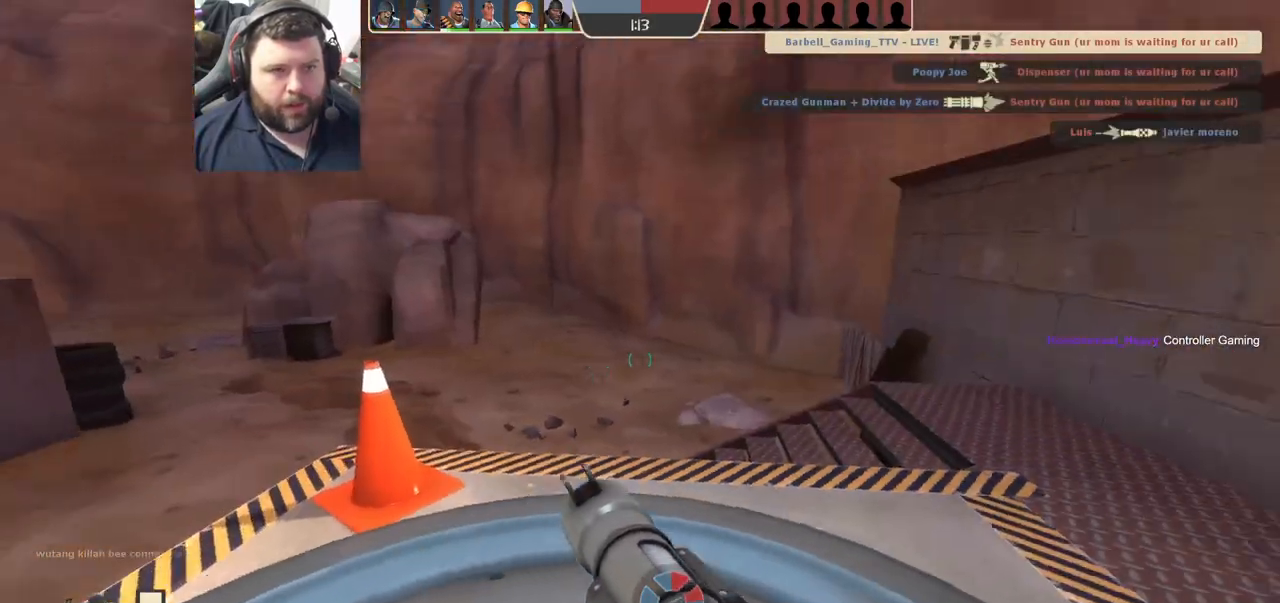
{"buttons": [], "left_stick": "center", "right_stick": "center", "events": [[350, "right_stick", "center"]]}
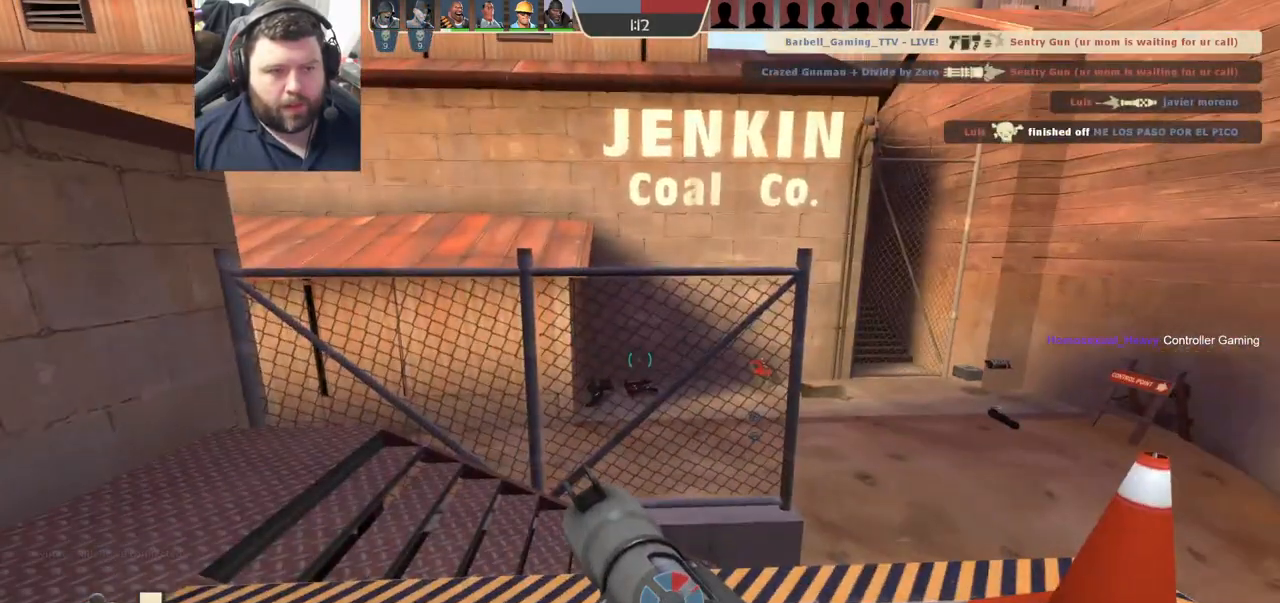
{"buttons": [], "left_stick": "center", "right_stick": "center", "events": []}
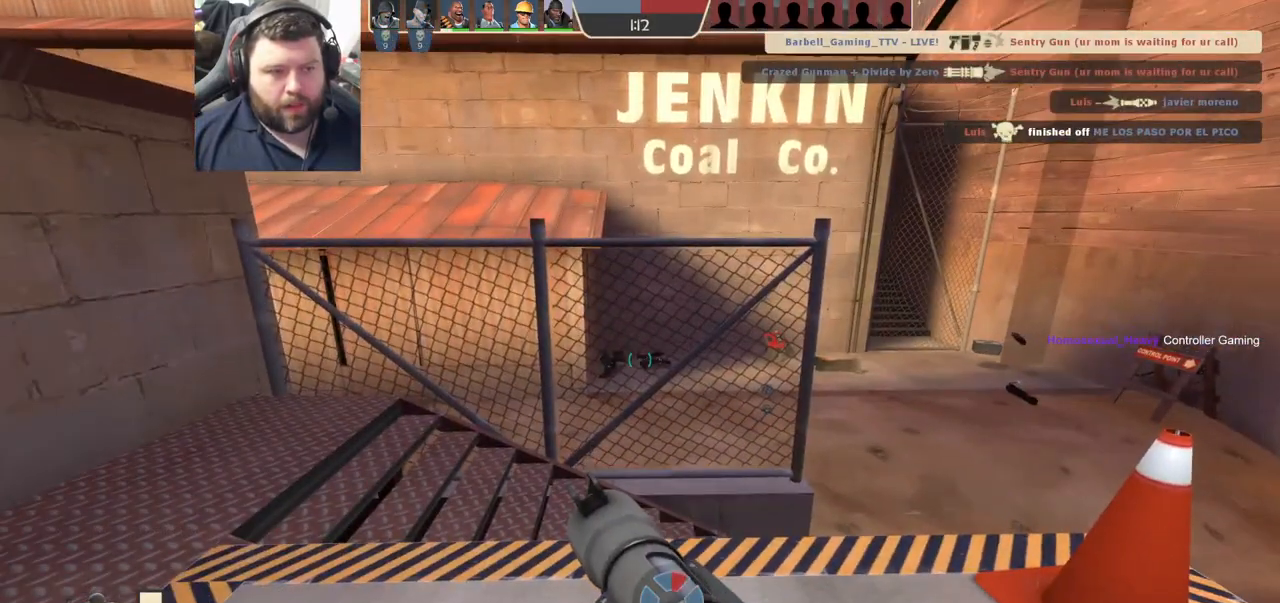
{"buttons": [], "left_stick": "center", "right_stick": "center", "events": []}
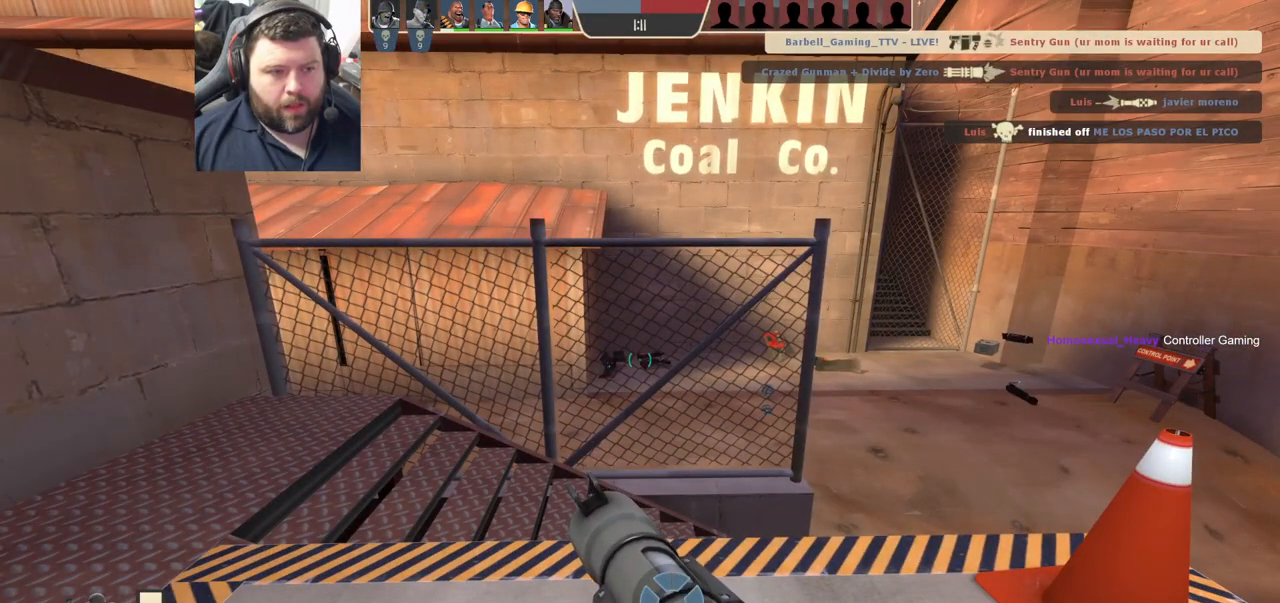
{"buttons": [], "left_stick": "up-right", "right_stick": "center", "events": [[283, "left_stick", "up-right"]]}
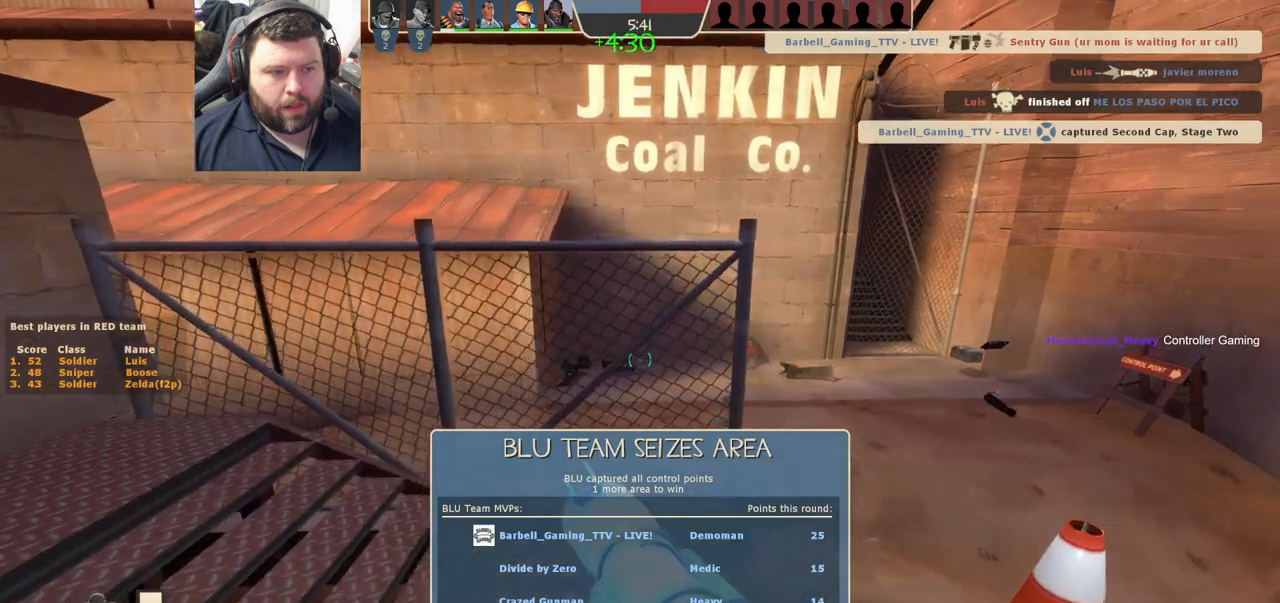
{"buttons": [], "left_stick": "up-right", "right_stick": "left", "events": [[17, "SQUARE", "down"], [83, "SQUARE", "up"], [133, "SQUARE", "down"], [200, "L2", "down"], [233, "SQUARE", "up"], [367, "L2", "up"], [483, "right_stick", "left"]]}
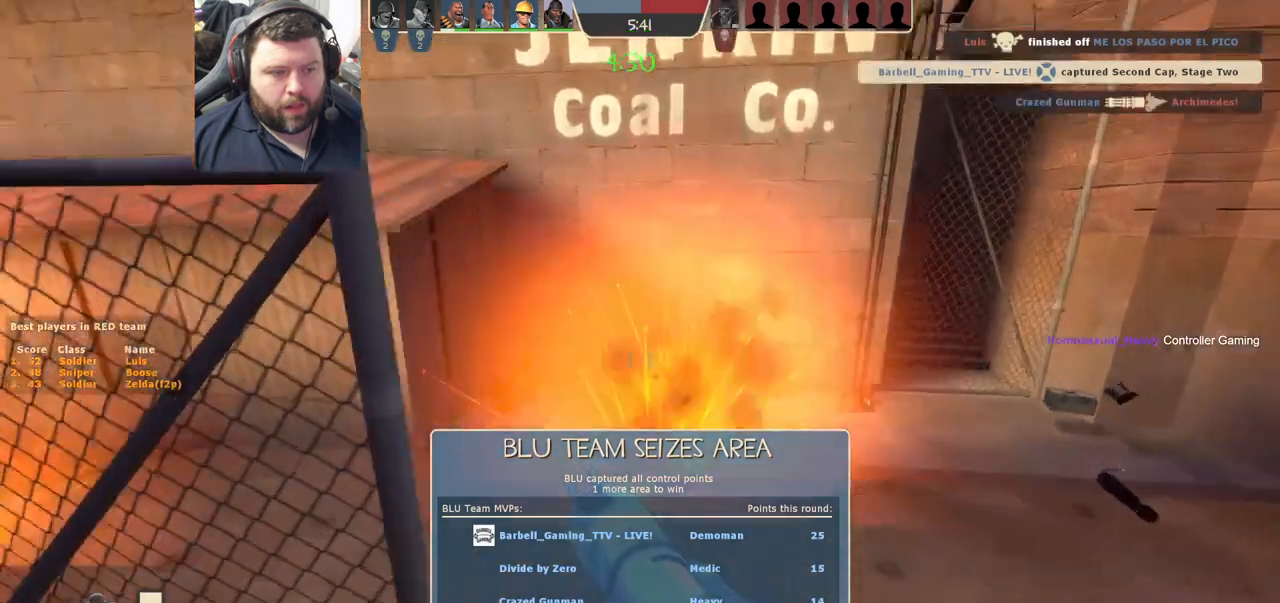
{"buttons": [], "left_stick": "up-right", "right_stick": "center", "events": [[150, "right_stick", "center"]]}
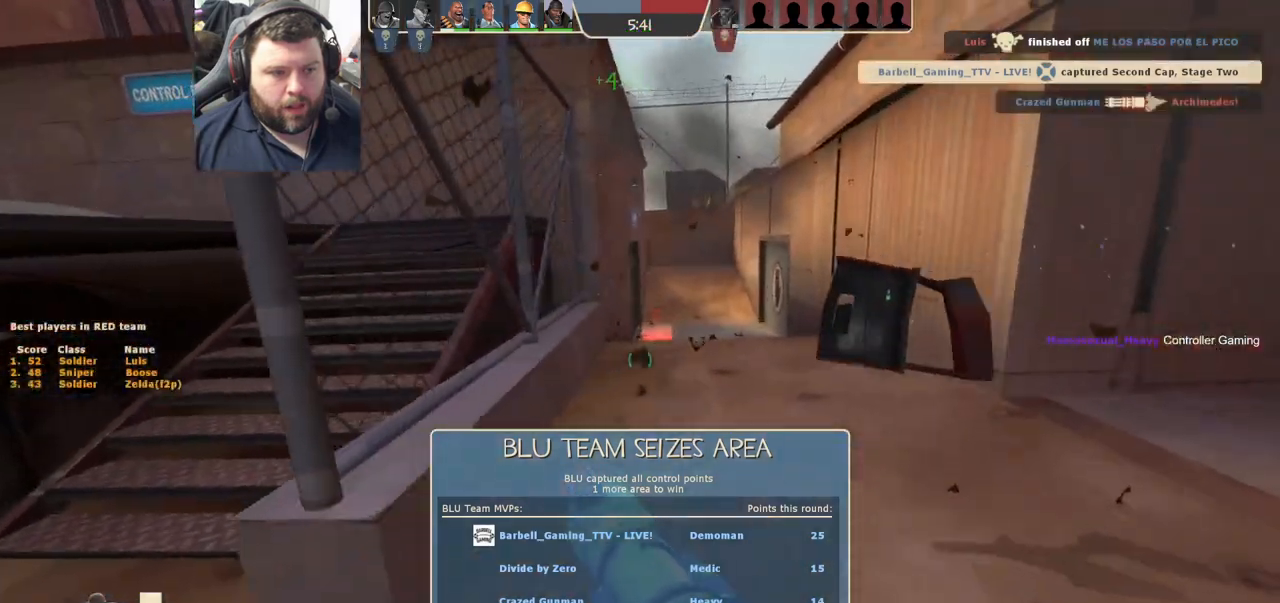
{"buttons": [], "left_stick": "up", "right_stick": "center", "events": [[83, "left_stick", "up"], [200, "R2", "down"], [300, "R2", "up"], [383, "R2", "down"], [450, "R2", "up"]]}